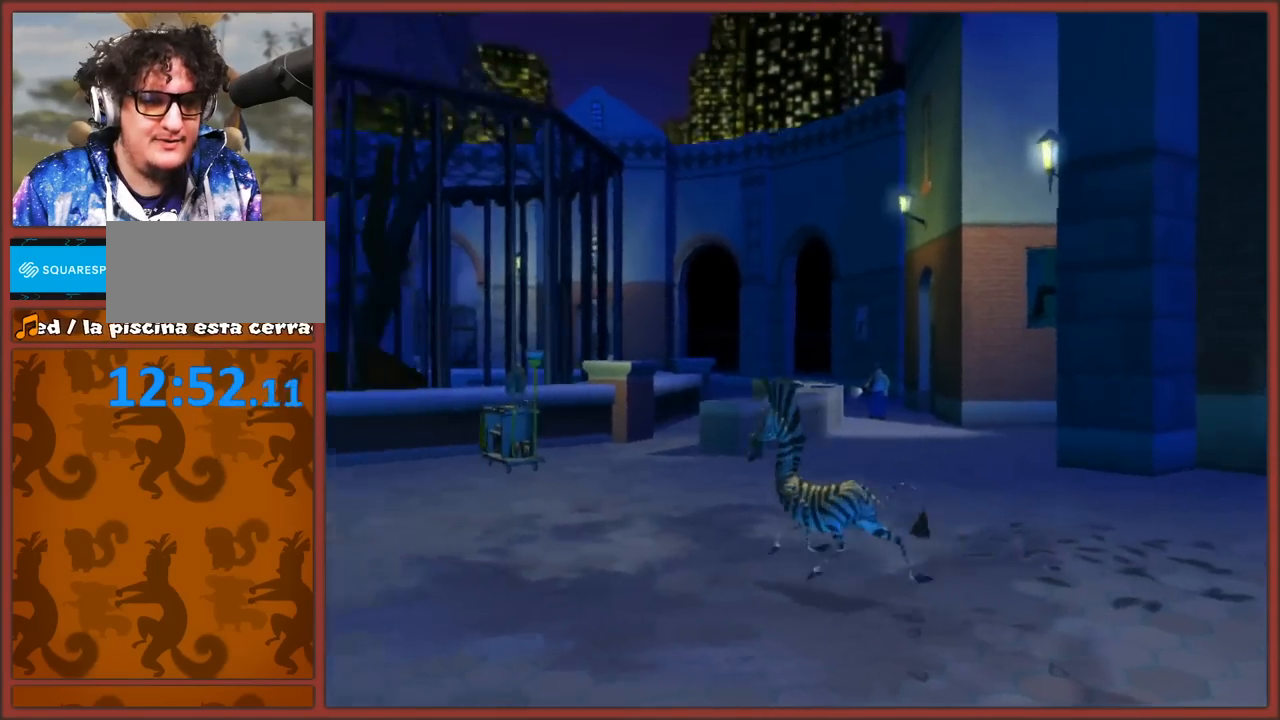
Gameplay with a controller (Nintendo layout); each line is a JSON object with the inputs held at the frame after it. "events" lists button and stick changes between this image and that frame as [ms after this image, input, new state], when the widget could be followed in between. Not read: L3 R3.
{"buttons": [], "left_stick": "up", "right_stick": "up", "events": [[233, "right_stick", "up"], [267, "left_stick", "up"]]}
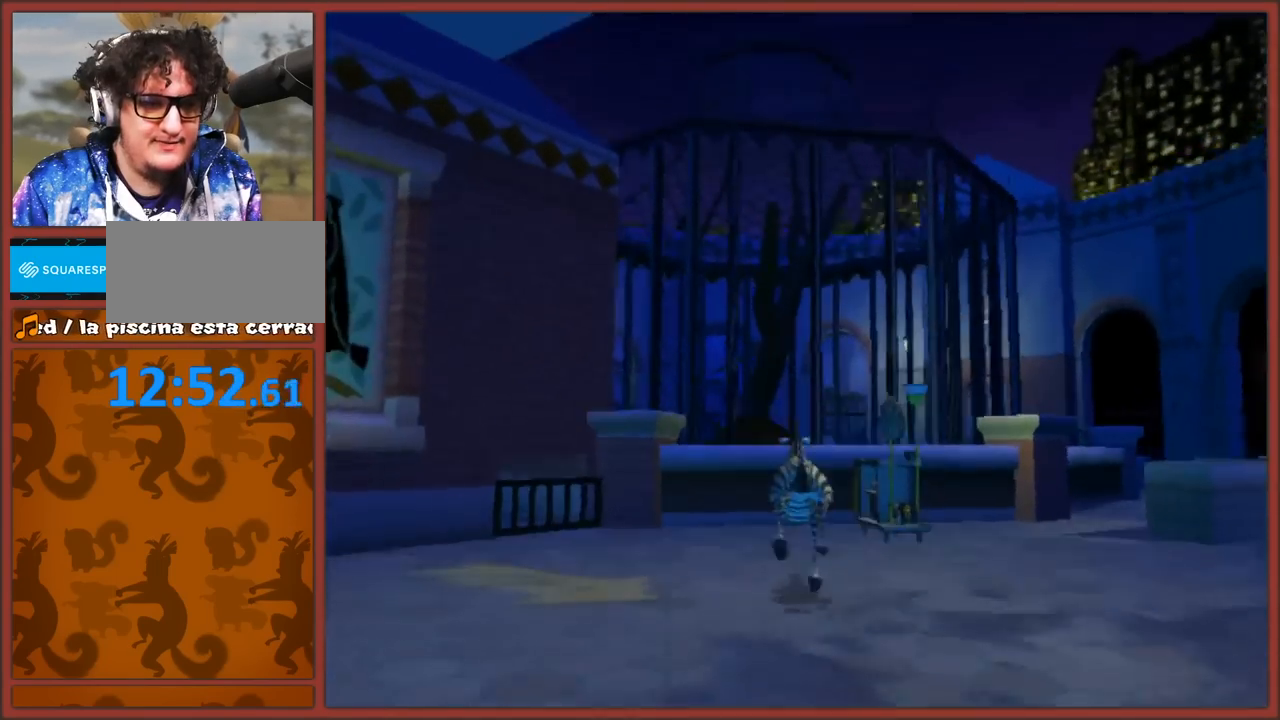
{"buttons": [], "left_stick": "center", "right_stick": "center", "events": [[200, "left_stick", "up-right"], [233, "B", "down"], [233, "right_stick", "center"], [317, "B", "up"], [383, "B", "down"], [383, "left_stick", "center"], [483, "B", "up"]]}
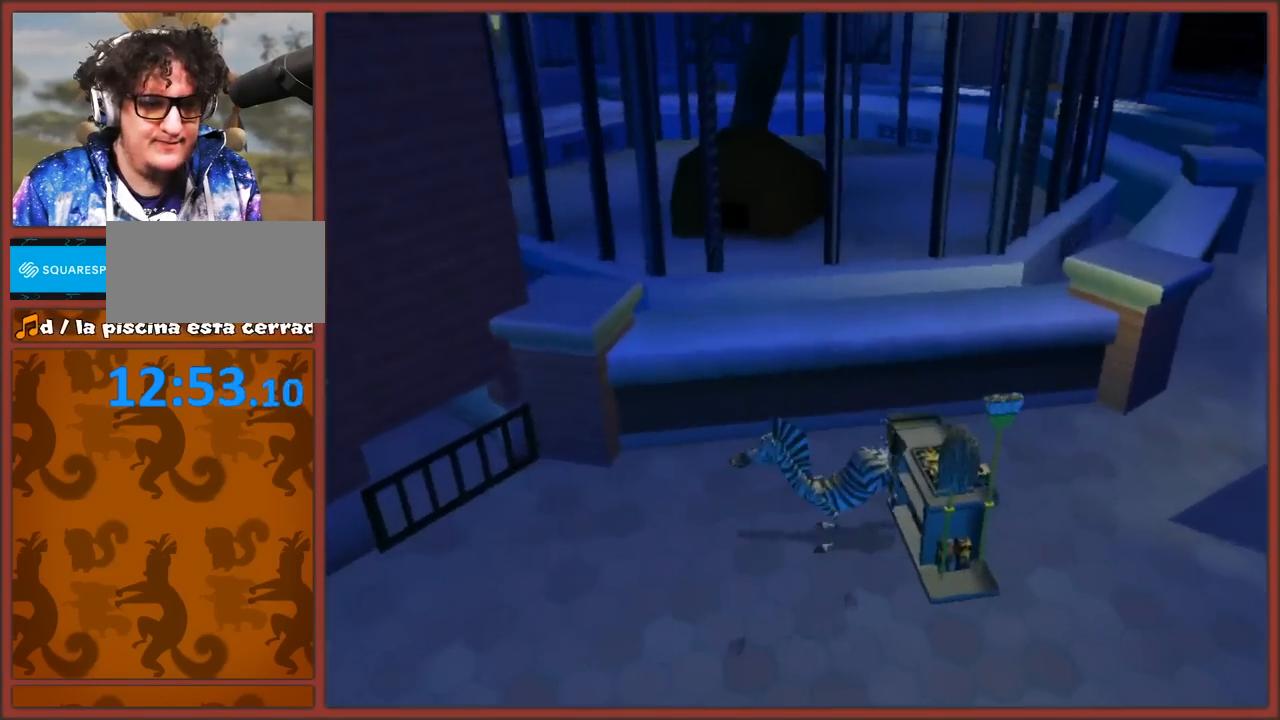
{"buttons": [], "left_stick": "center", "right_stick": "center", "events": [[33, "B", "down"], [33, "left_stick", "right"], [150, "B", "up"], [200, "B", "down"], [250, "left_stick", "center"], [300, "B", "up"]]}
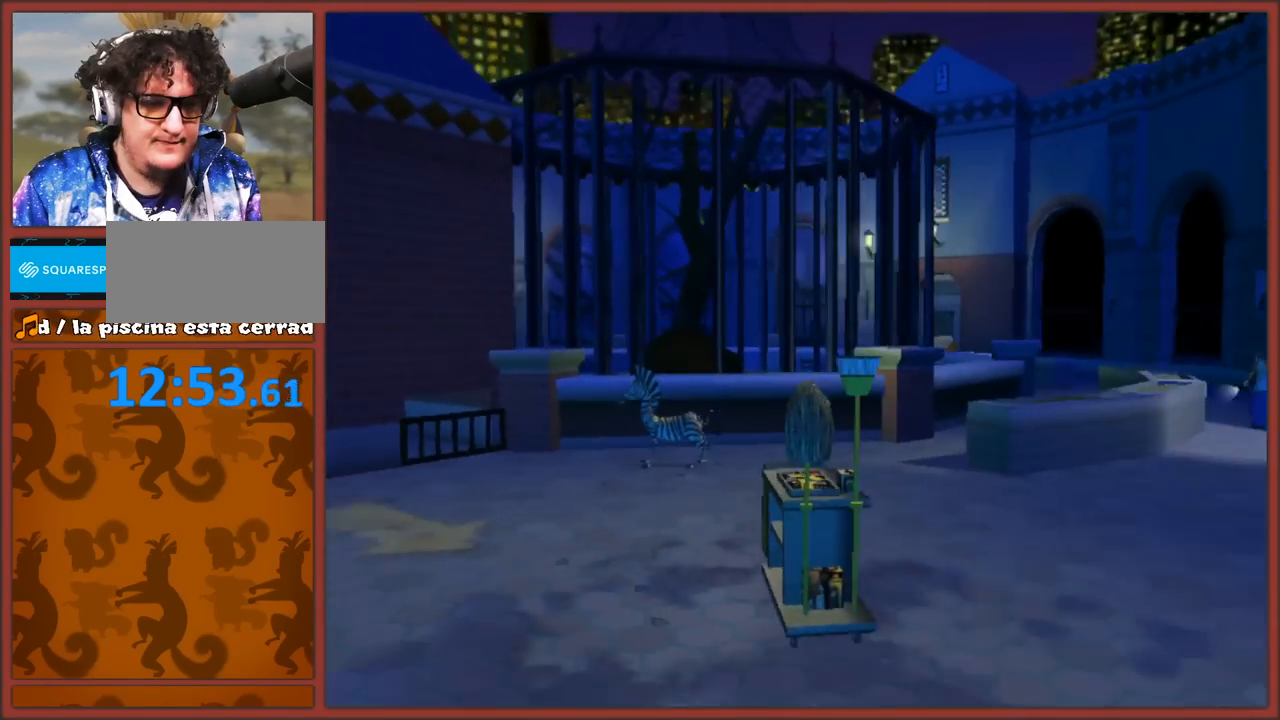
{"buttons": [], "left_stick": "center", "right_stick": "left", "events": [[17, "left_stick", "down"], [200, "left_stick", "down-right"], [317, "left_stick", "center"], [383, "right_stick", "left"]]}
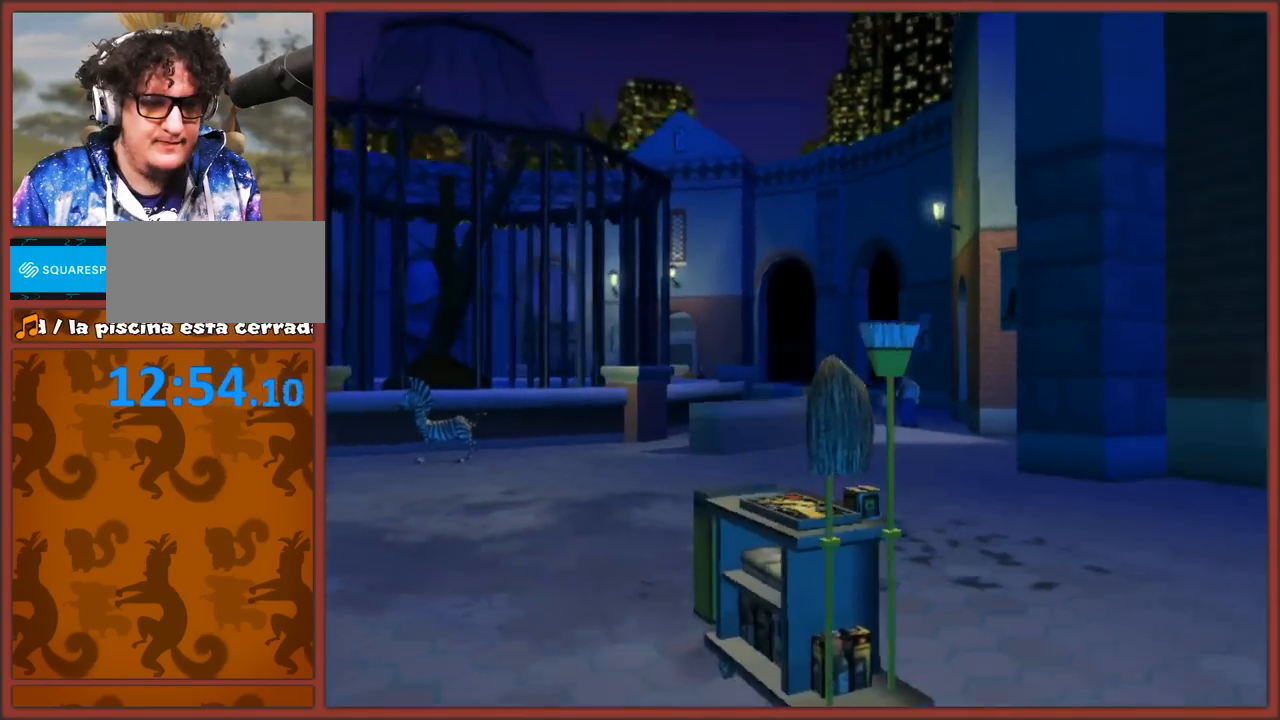
{"buttons": [], "left_stick": "center", "right_stick": "left", "events": []}
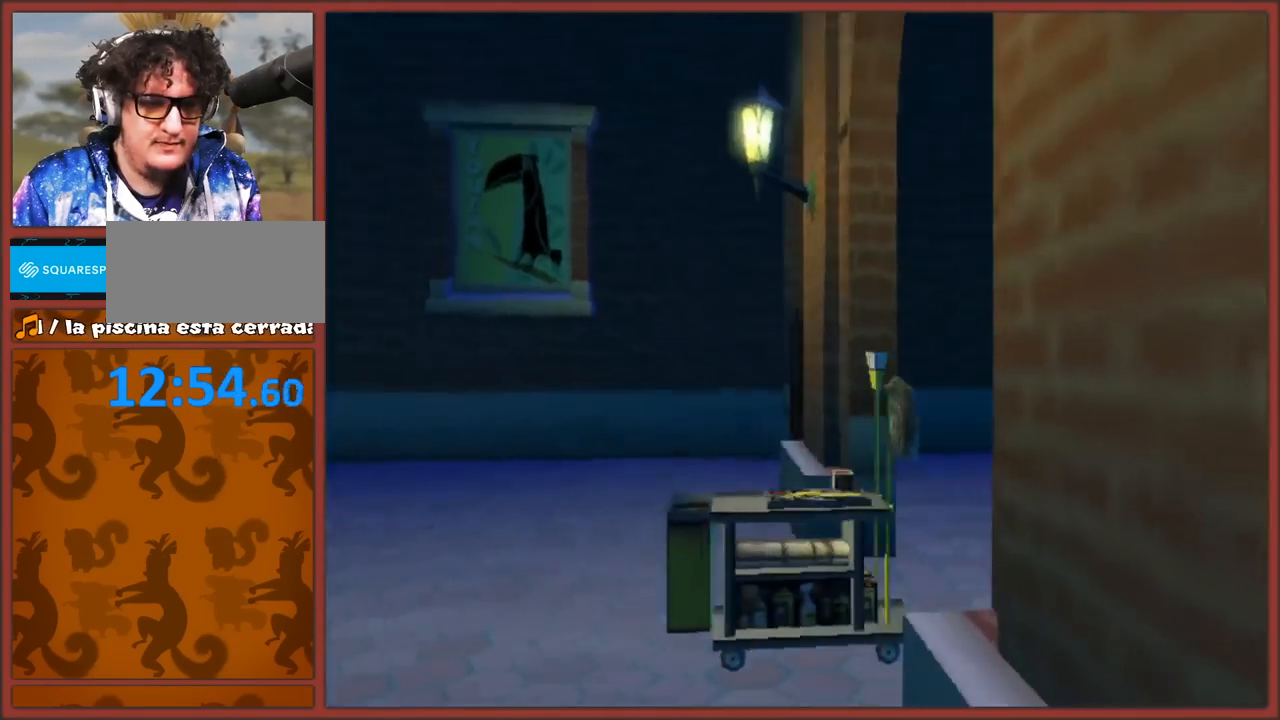
{"buttons": [], "left_stick": "center", "right_stick": "left", "events": [[133, "right_stick", "center"], [483, "right_stick", "left"]]}
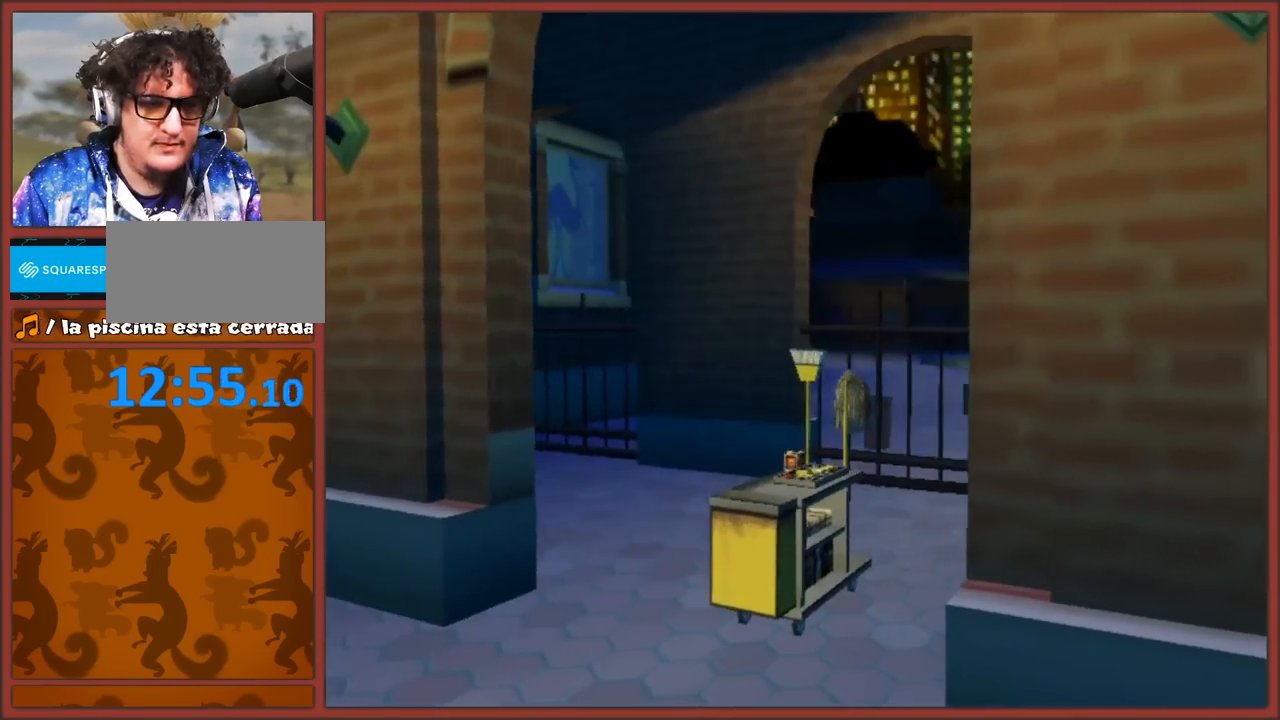
{"buttons": [], "left_stick": "right", "right_stick": "left", "events": [[133, "right_stick", "center"], [433, "left_stick", "right"], [467, "right_stick", "left"]]}
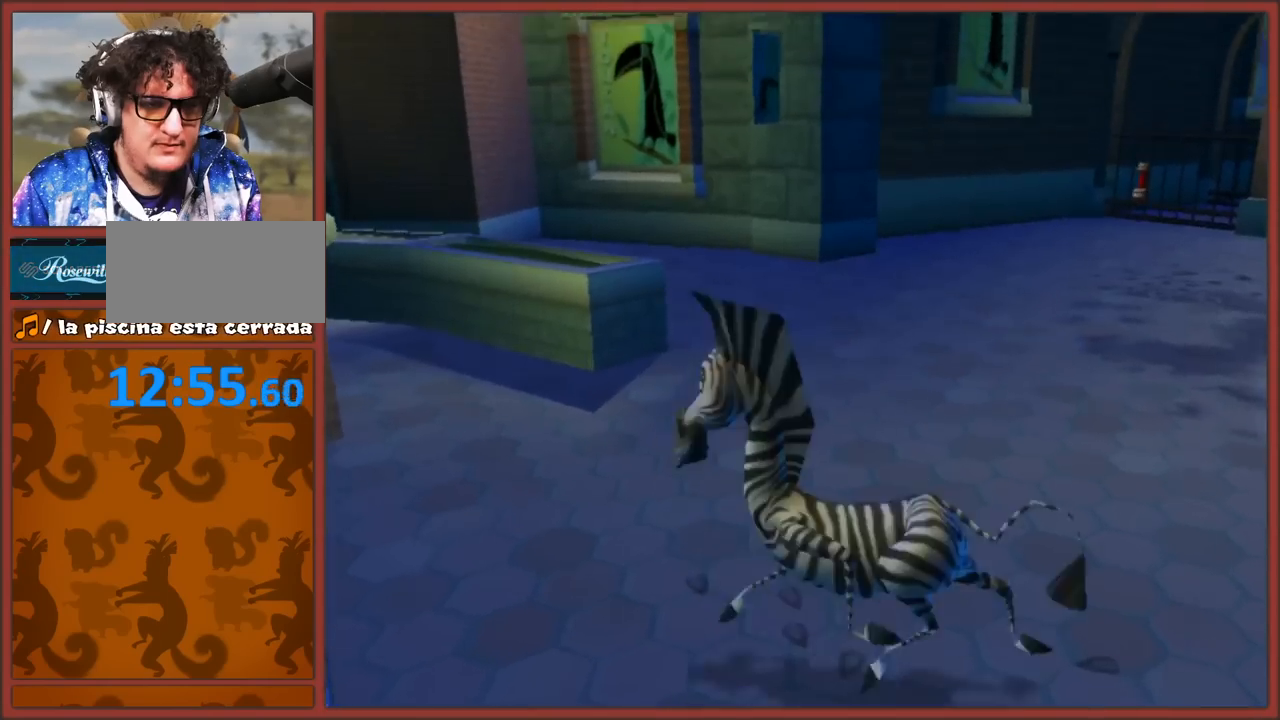
{"buttons": [], "left_stick": "up", "right_stick": "center", "events": [[67, "left_stick", "up-right"], [267, "right_stick", "center"], [333, "left_stick", "up"]]}
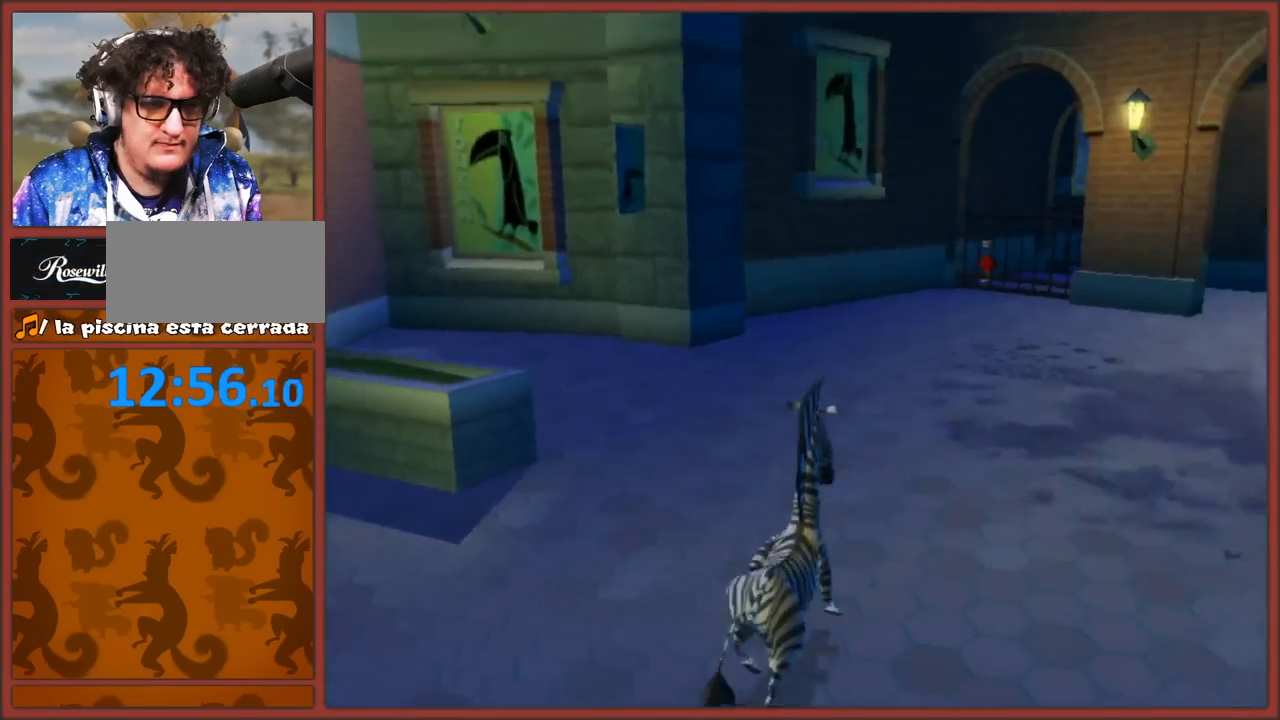
{"buttons": [], "left_stick": "up", "right_stick": "center", "events": [[33, "left_stick", "up-right"], [267, "right_stick", "left"], [417, "left_stick", "up"], [467, "right_stick", "center"]]}
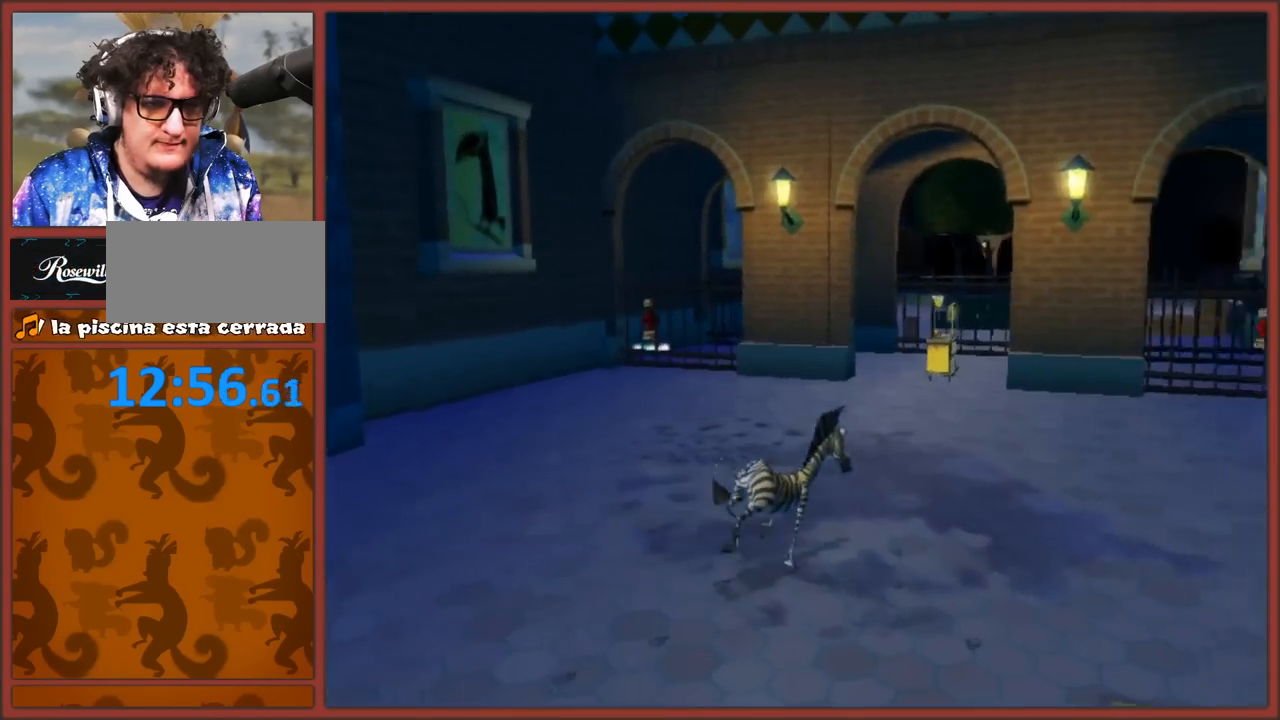
{"buttons": [], "left_stick": "up", "right_stick": "center", "events": []}
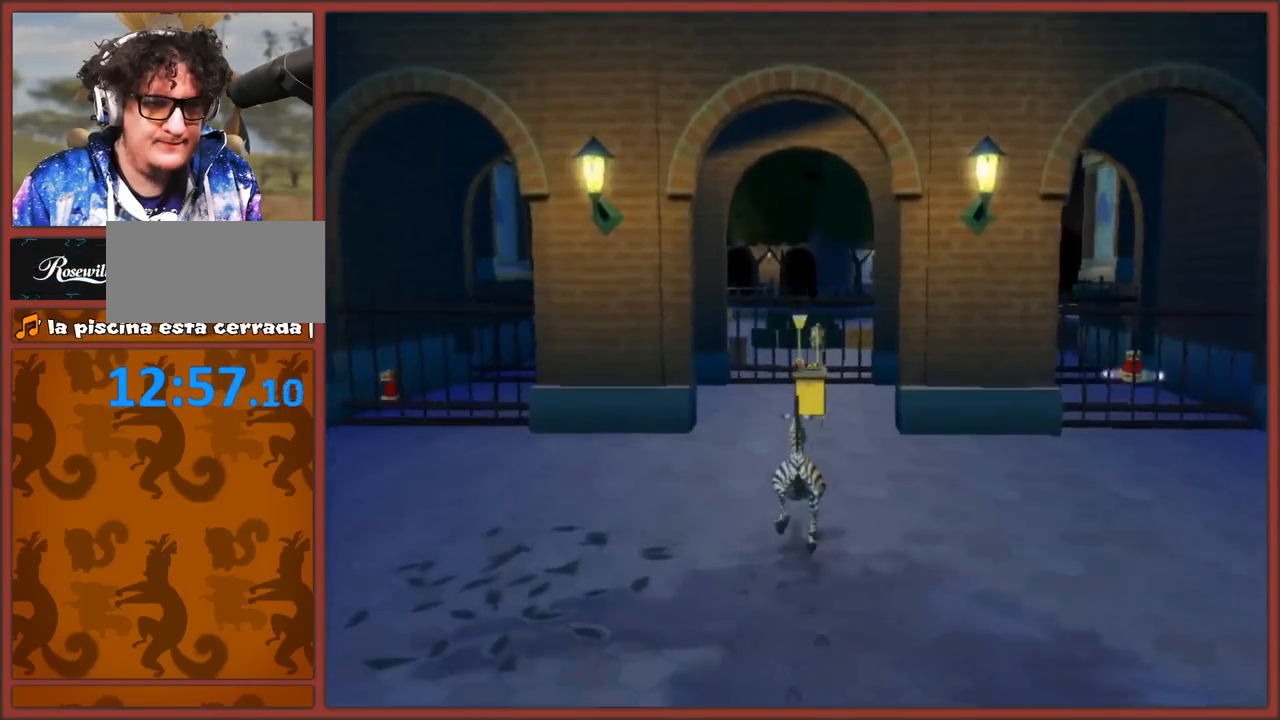
{"buttons": [], "left_stick": "up", "right_stick": "center", "events": [[17, "A", "down"], [433, "A", "up"]]}
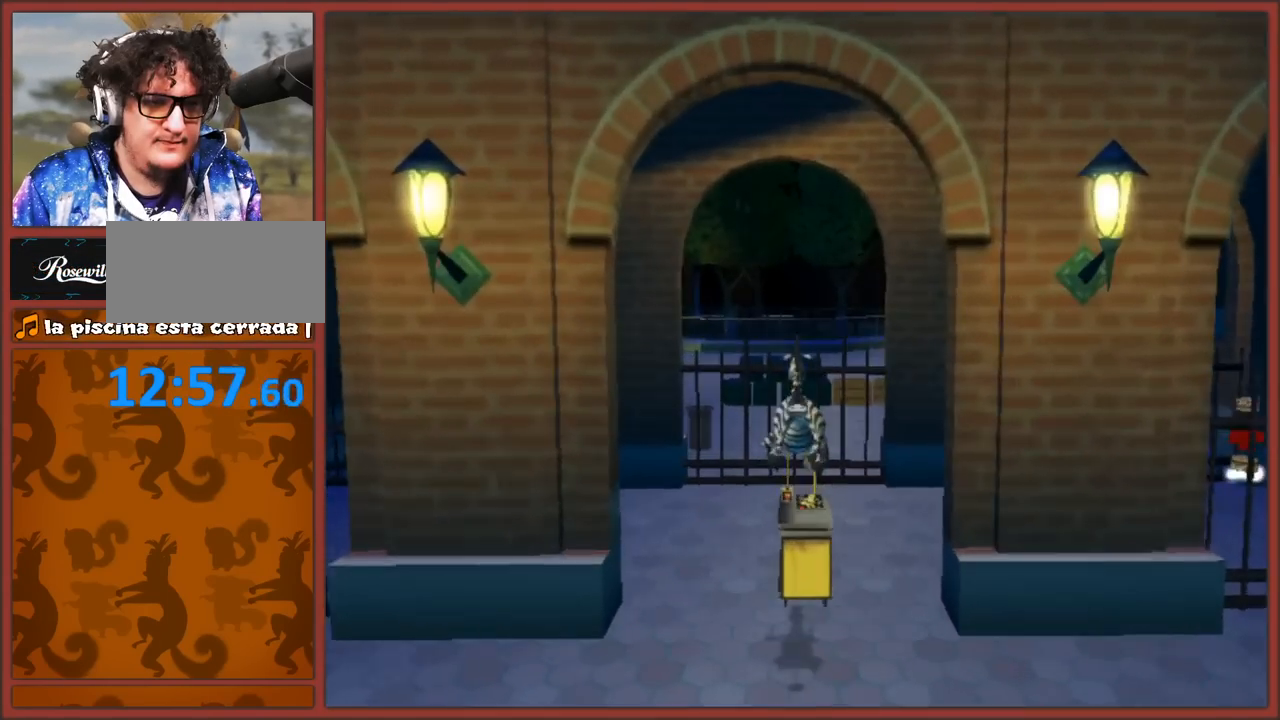
{"buttons": [], "left_stick": "up", "right_stick": "center", "events": [[100, "A", "down"], [433, "A", "up"]]}
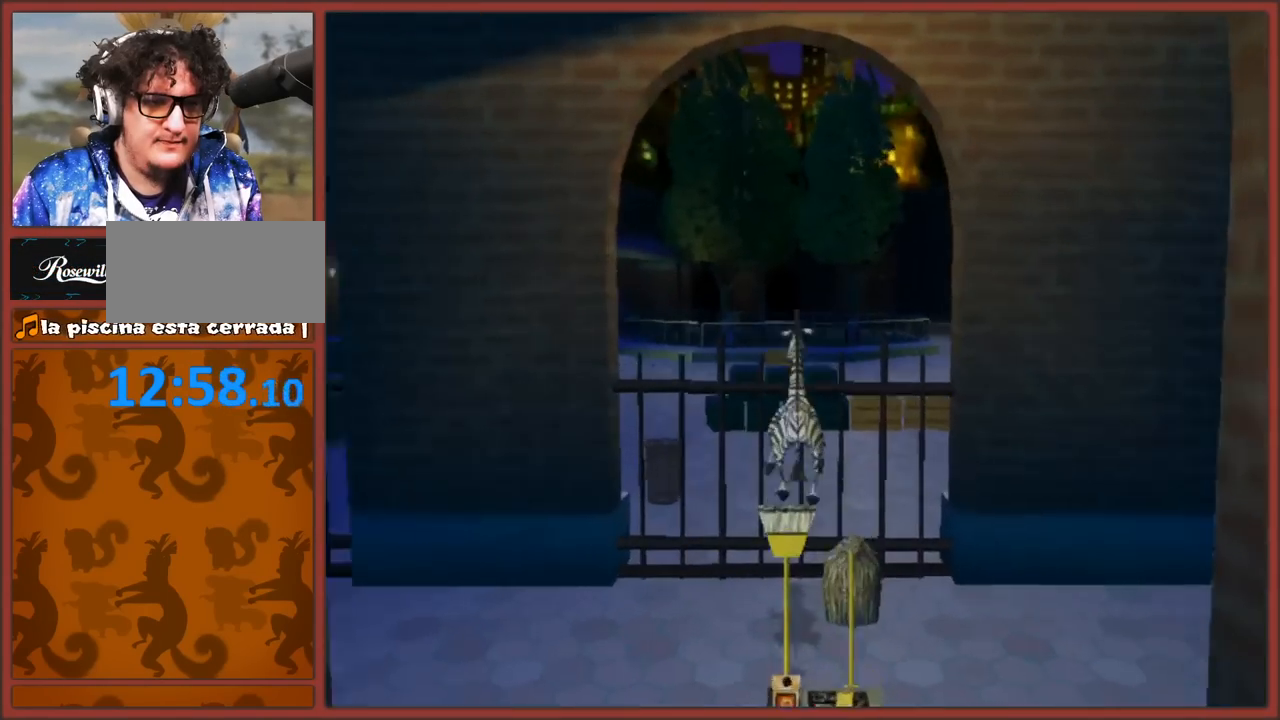
{"buttons": [], "left_stick": "up-left", "right_stick": "center", "events": [[100, "left_stick", "center"], [267, "left_stick", "up"], [283, "A", "down"], [450, "A", "up"], [483, "left_stick", "up-left"]]}
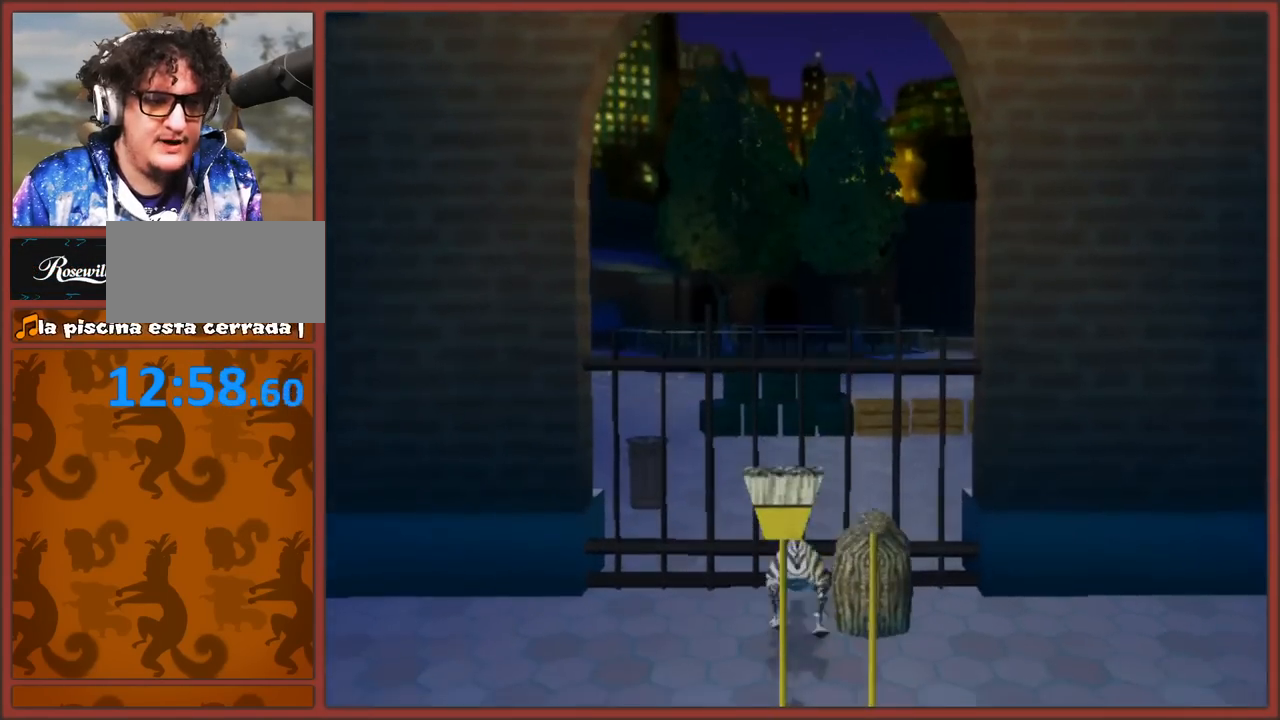
{"buttons": [], "left_stick": "down", "right_stick": "right", "events": [[33, "left_stick", "left"], [50, "right_stick", "right"], [333, "left_stick", "down-left"], [433, "left_stick", "down"]]}
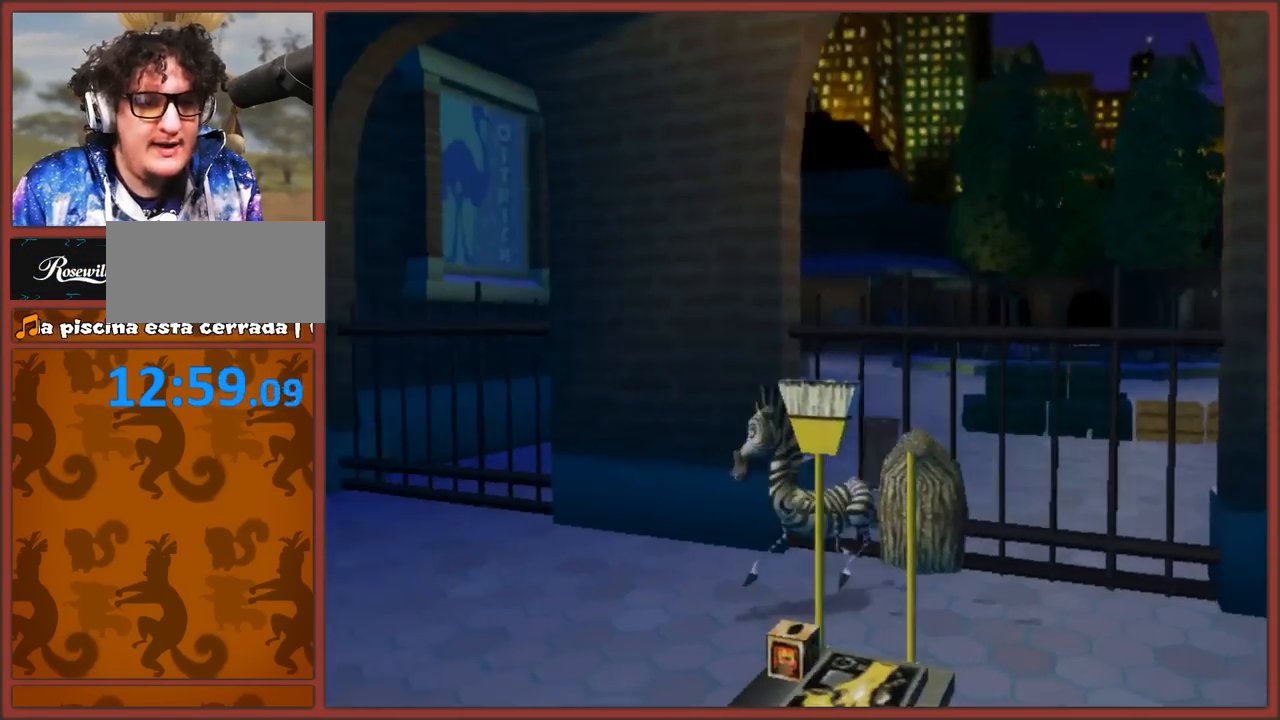
{"buttons": [], "left_stick": "down", "right_stick": "center", "events": [[100, "left_stick", "right"], [233, "left_stick", "center"], [350, "left_stick", "down"], [450, "right_stick", "center"]]}
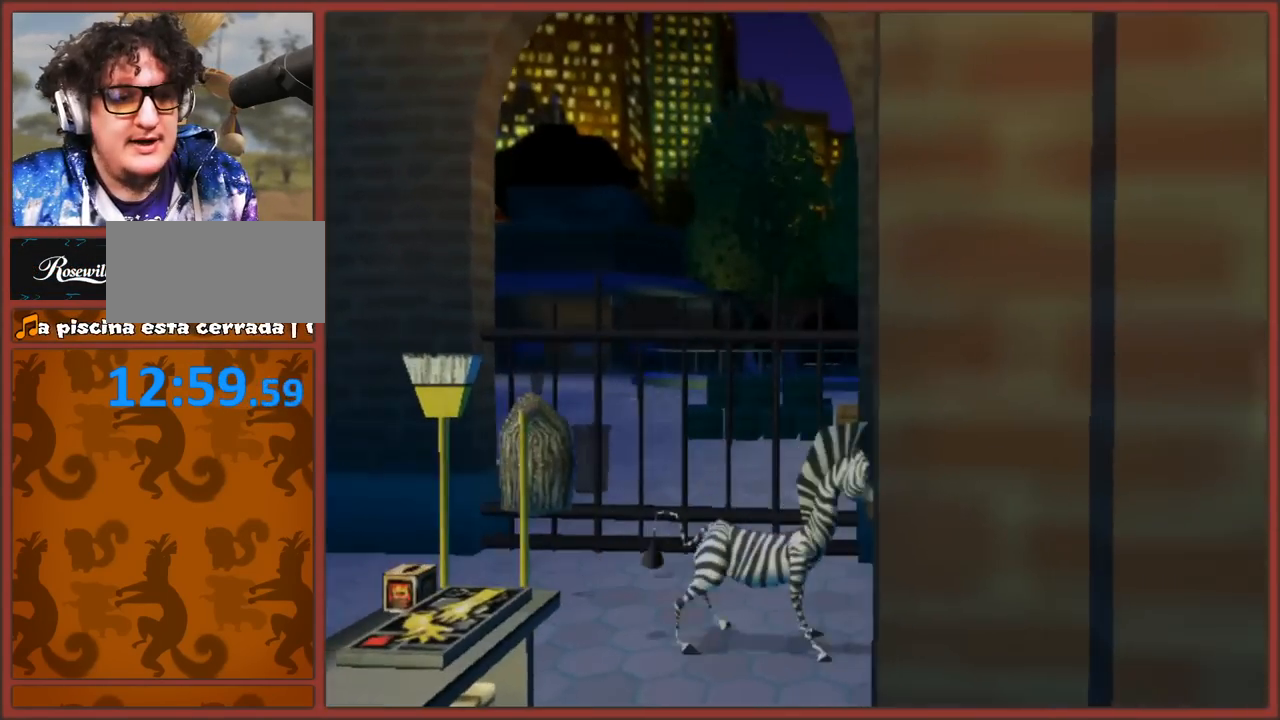
{"buttons": [], "left_stick": "down", "right_stick": "center", "events": [[233, "left_stick", "down-left"], [400, "left_stick", "down"]]}
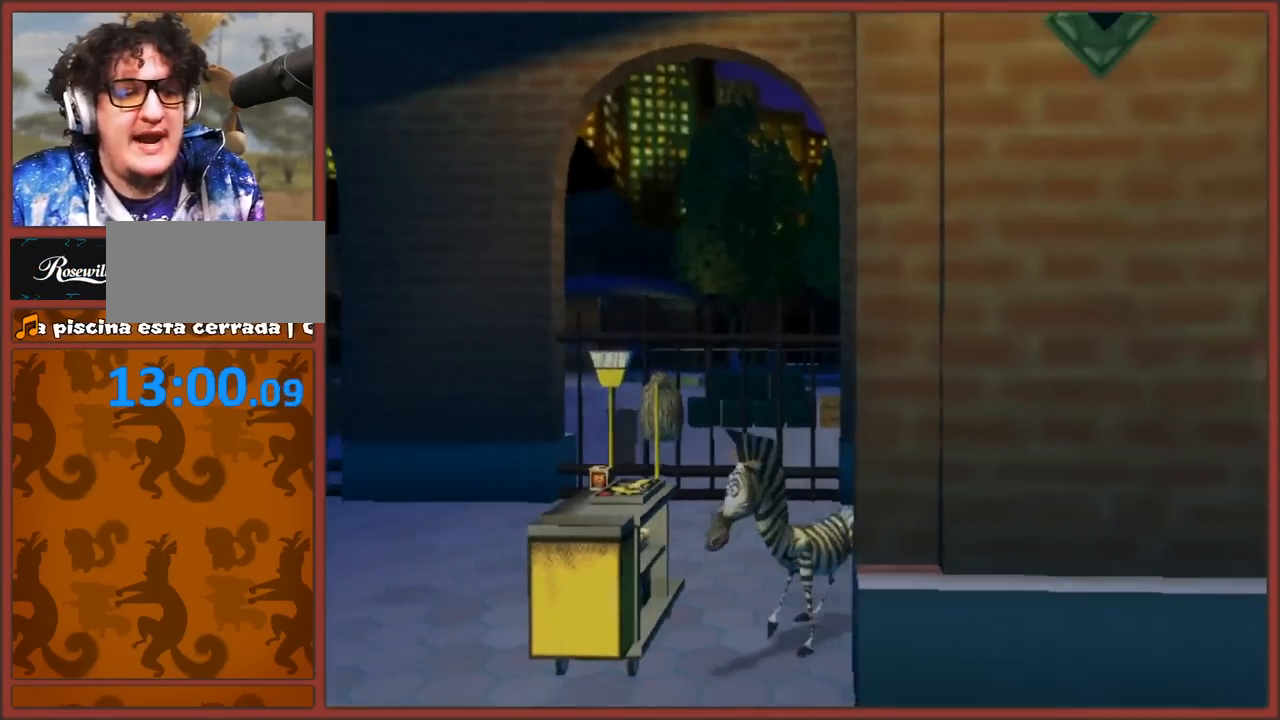
{"buttons": [], "left_stick": "up-left", "right_stick": "center", "events": [[200, "left_stick", "center"], [333, "left_stick", "up-left"]]}
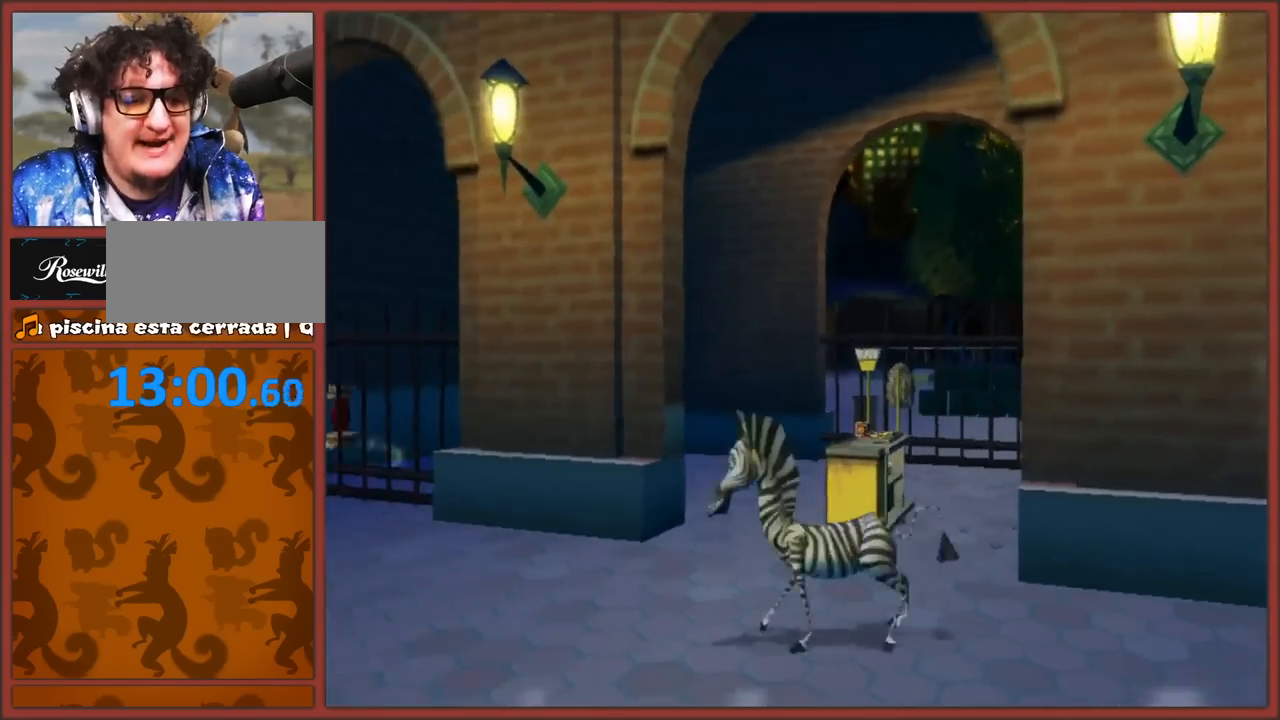
{"buttons": ["B"], "left_stick": "center", "right_stick": "center", "events": [[50, "left_stick", "up-right"], [100, "left_stick", "right"], [283, "B", "down"], [367, "B", "up"], [367, "left_stick", "center"], [433, "B", "down"]]}
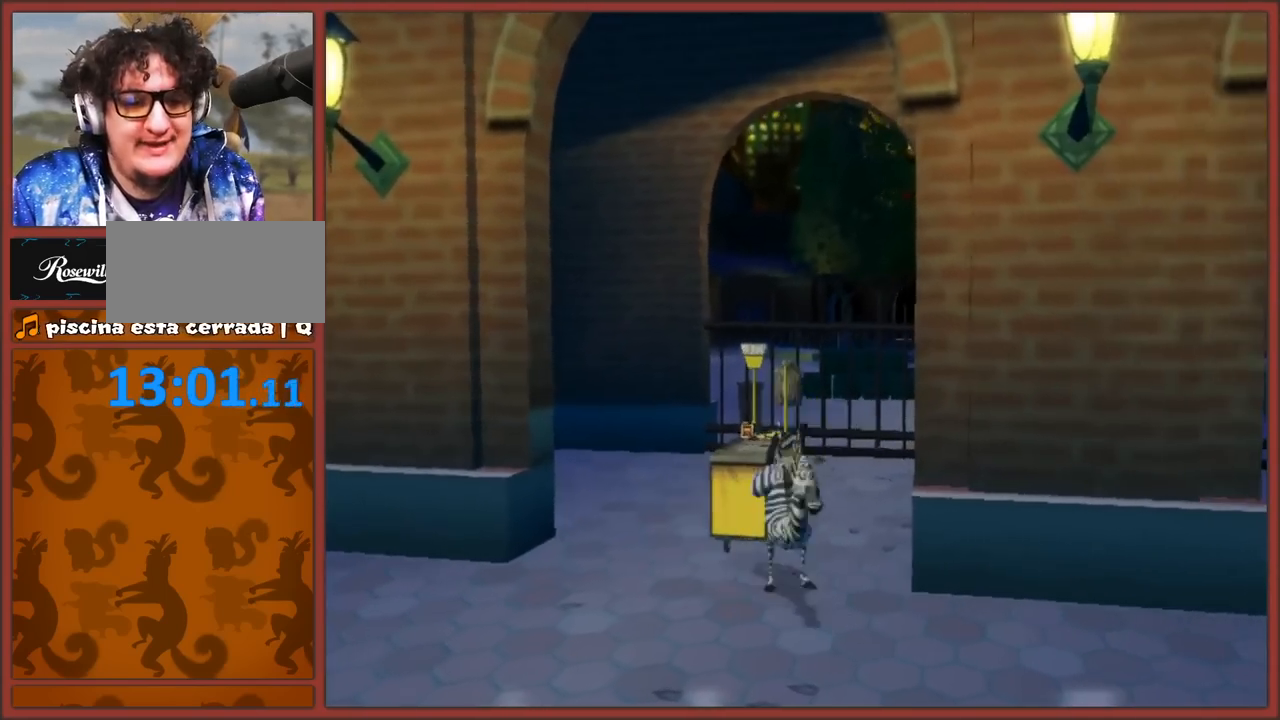
{"buttons": ["B"], "left_stick": "center", "right_stick": "center", "events": [[17, "B", "up"], [83, "B", "down"], [133, "left_stick", "up-left"], [200, "B", "up"], [233, "B", "down"], [283, "left_stick", "center"], [350, "B", "up"], [417, "B", "down"]]}
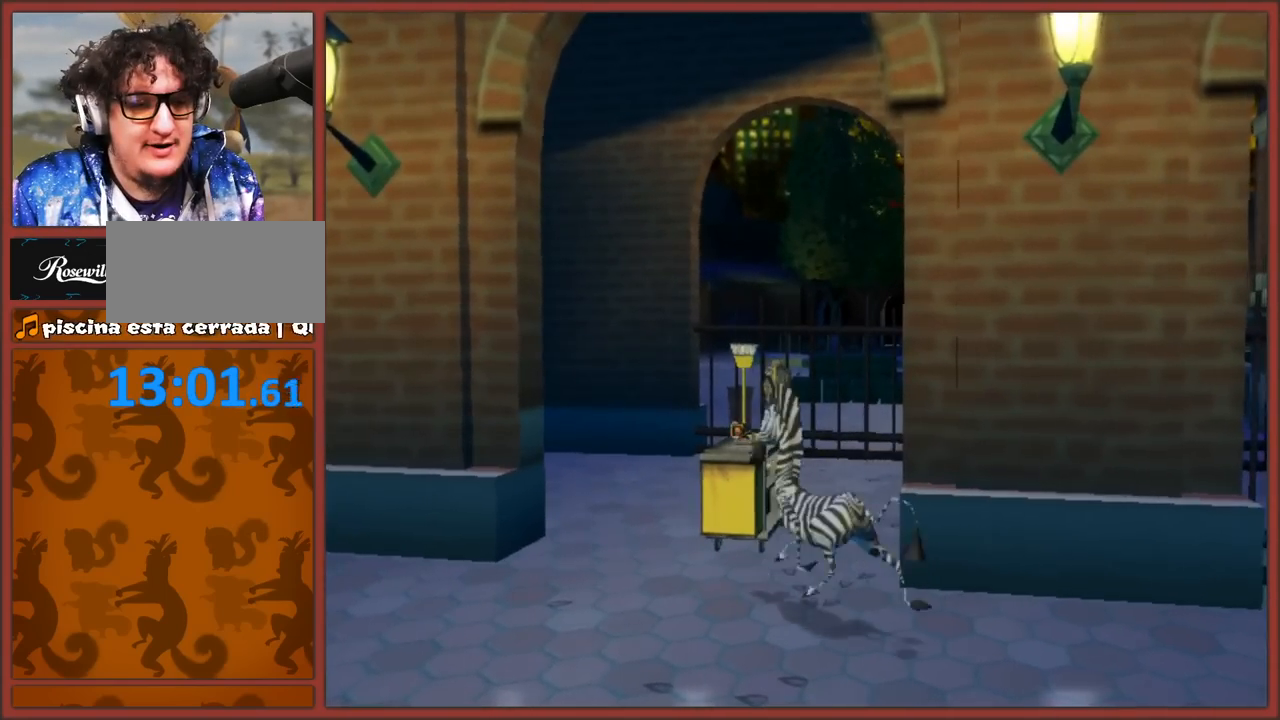
{"buttons": [], "left_stick": "up-right", "right_stick": "center", "events": [[17, "B", "up"], [217, "left_stick", "up"], [267, "left_stick", "up-right"]]}
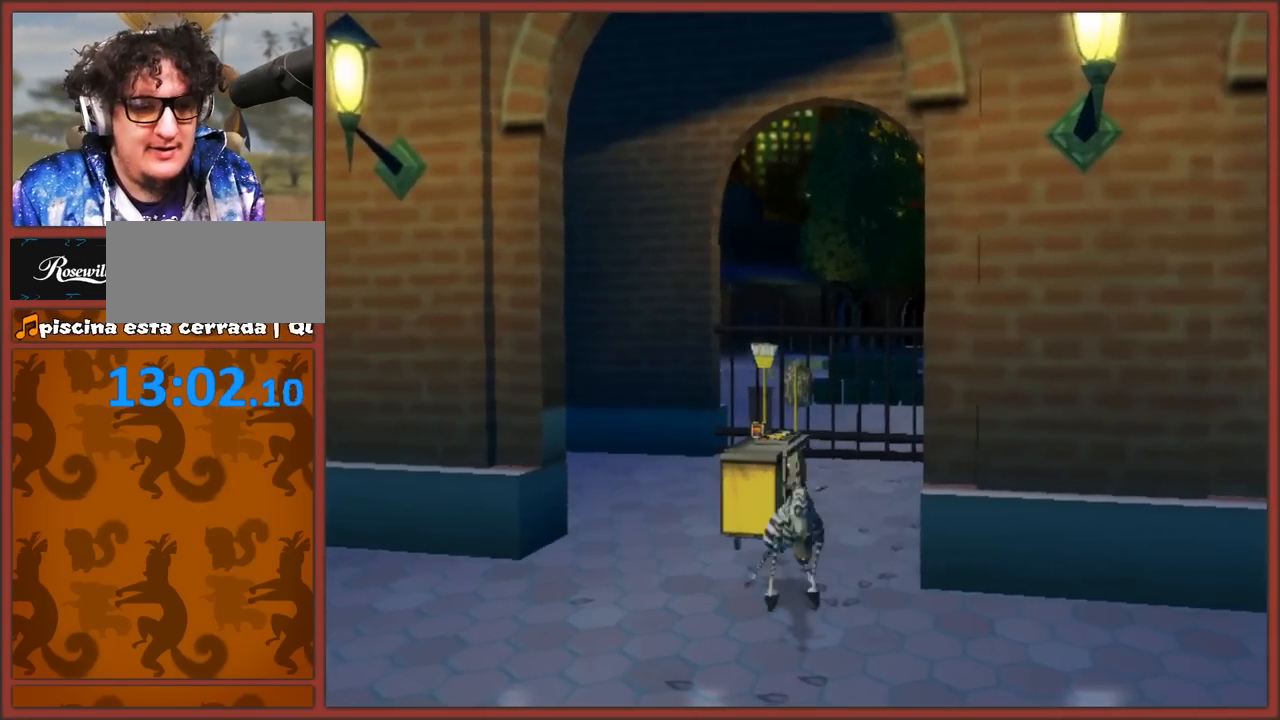
{"buttons": [], "left_stick": "up", "right_stick": "center", "events": [[133, "left_stick", "up"], [367, "left_stick", "up-right"], [483, "left_stick", "up"]]}
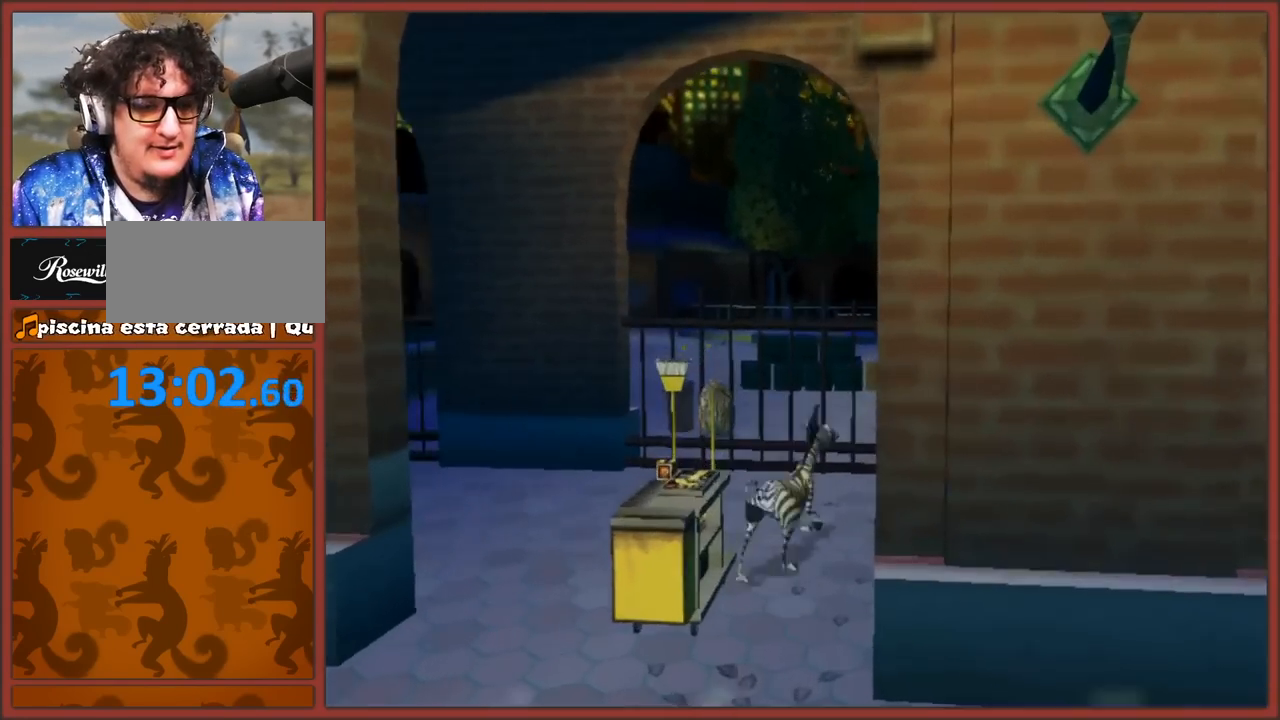
{"buttons": [], "left_stick": "right", "right_stick": "left", "events": [[100, "right_stick", "down-left"], [167, "left_stick", "center"], [200, "right_stick", "left"], [250, "left_stick", "right"]]}
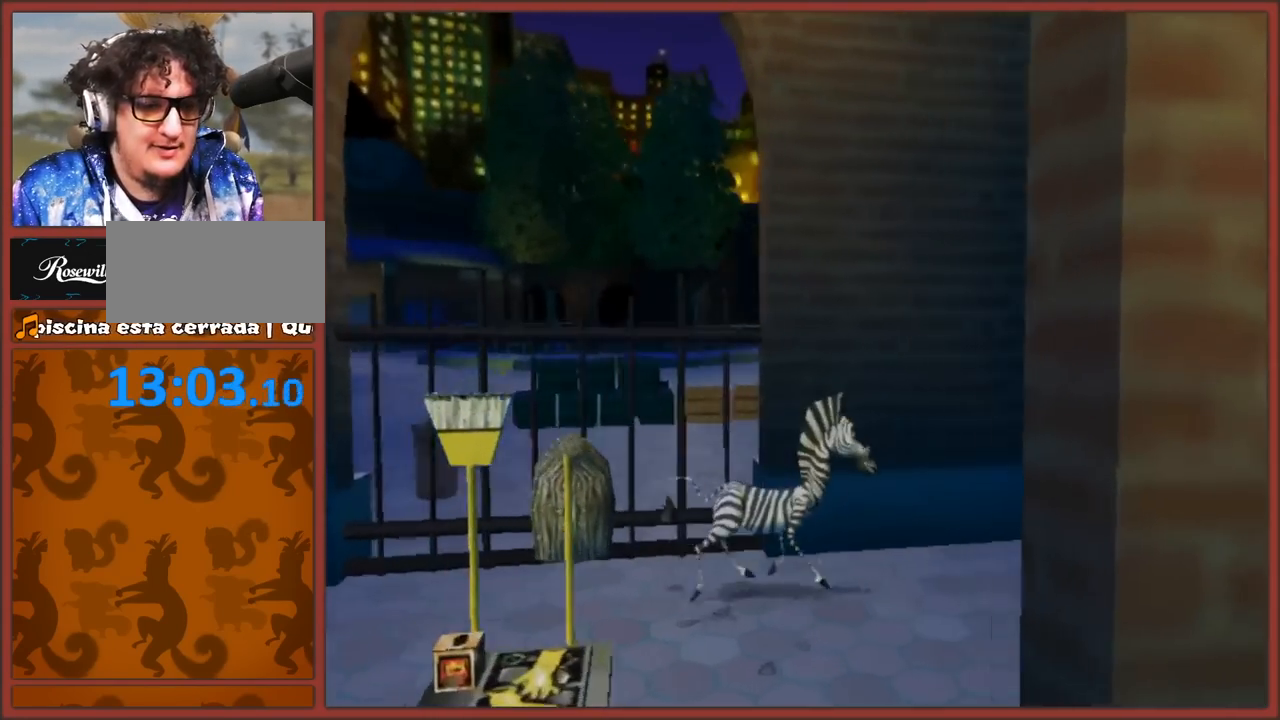
{"buttons": [], "left_stick": "up", "right_stick": "center", "events": [[117, "left_stick", "up-right"], [317, "left_stick", "up"], [383, "right_stick", "center"]]}
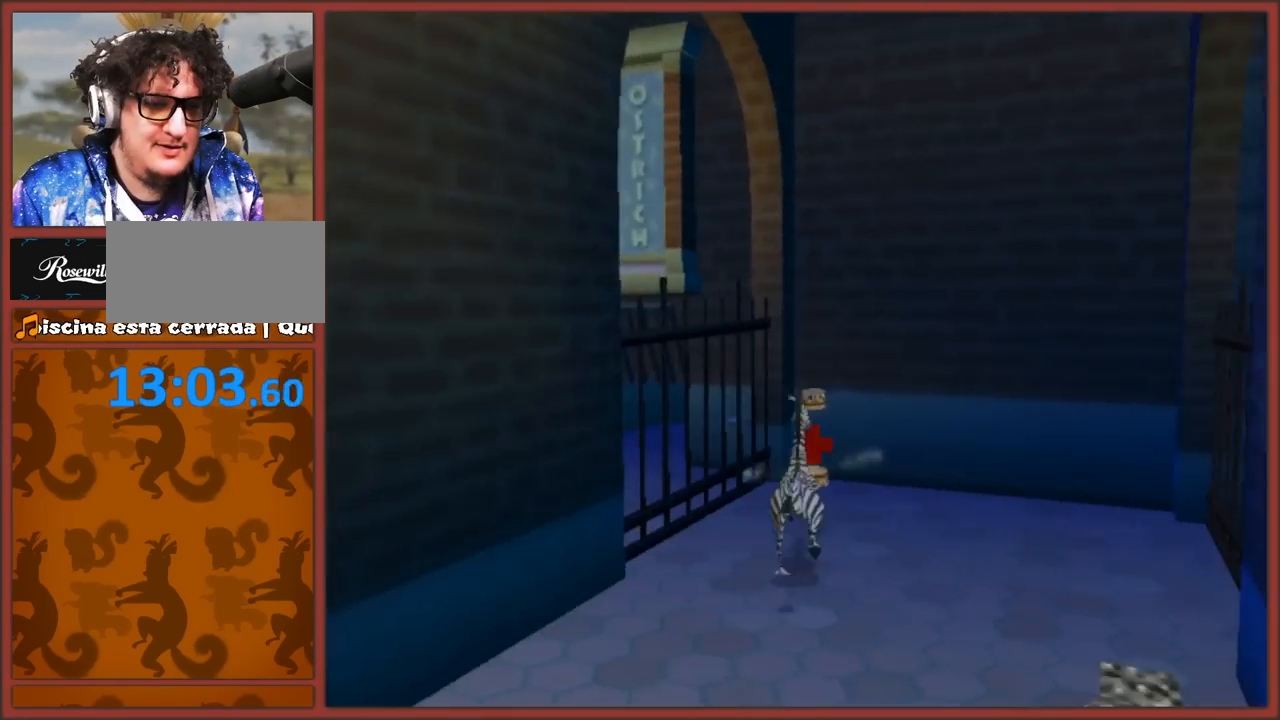
{"buttons": [], "left_stick": "down-left", "right_stick": "right", "events": [[167, "left_stick", "center"], [317, "left_stick", "down-left"], [317, "right_stick", "right"]]}
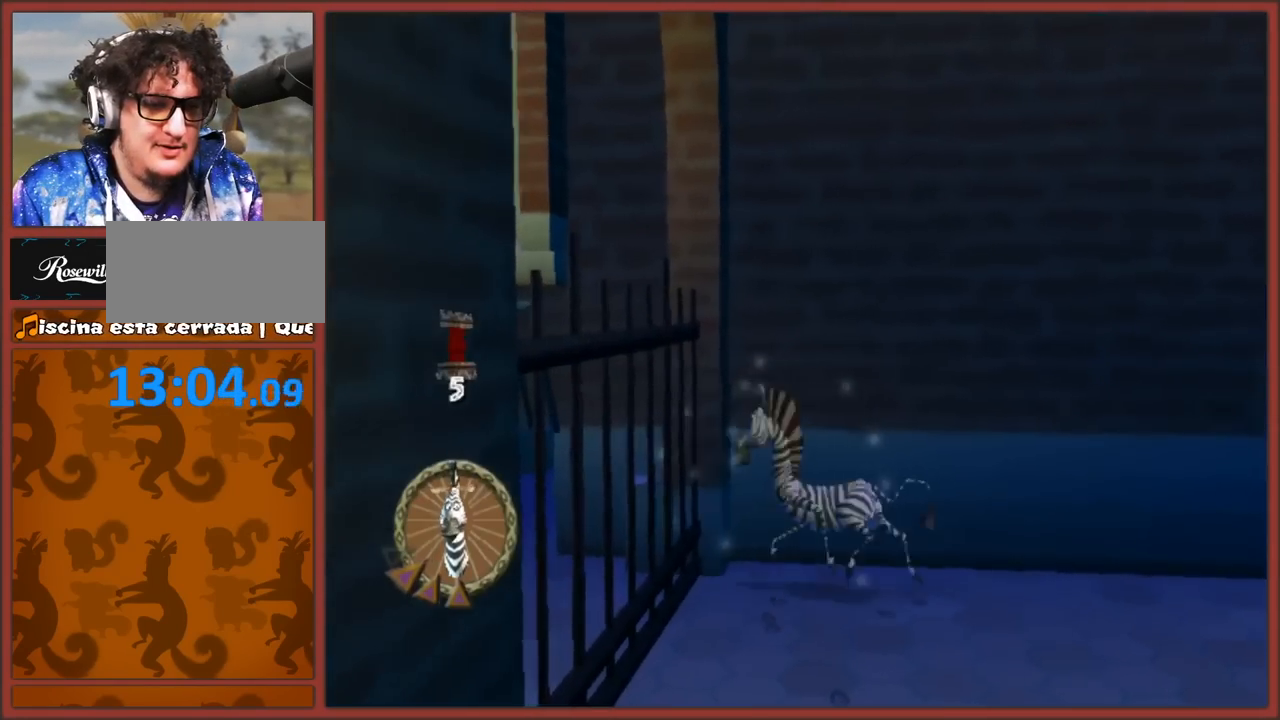
{"buttons": [], "left_stick": "left", "right_stick": "right", "events": [[400, "left_stick", "left"]]}
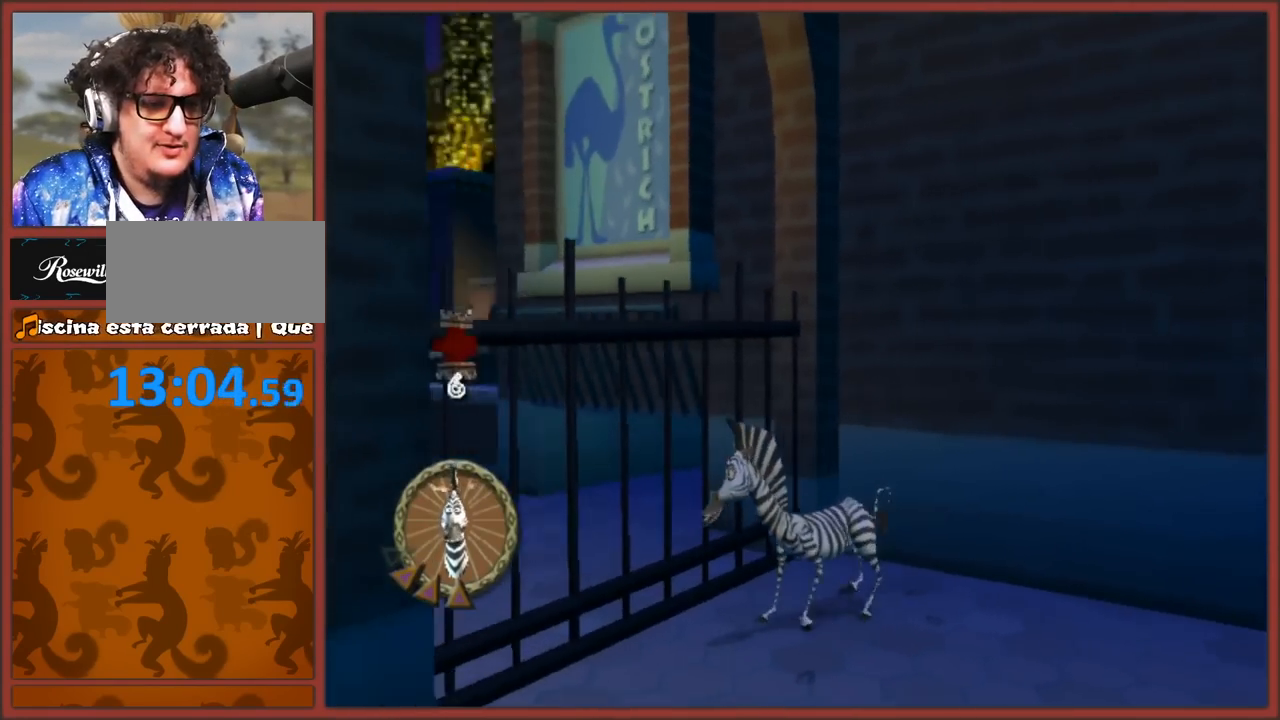
{"buttons": [], "left_stick": "left", "right_stick": "right", "events": [[167, "left_stick", "down-left"], [317, "left_stick", "left"]]}
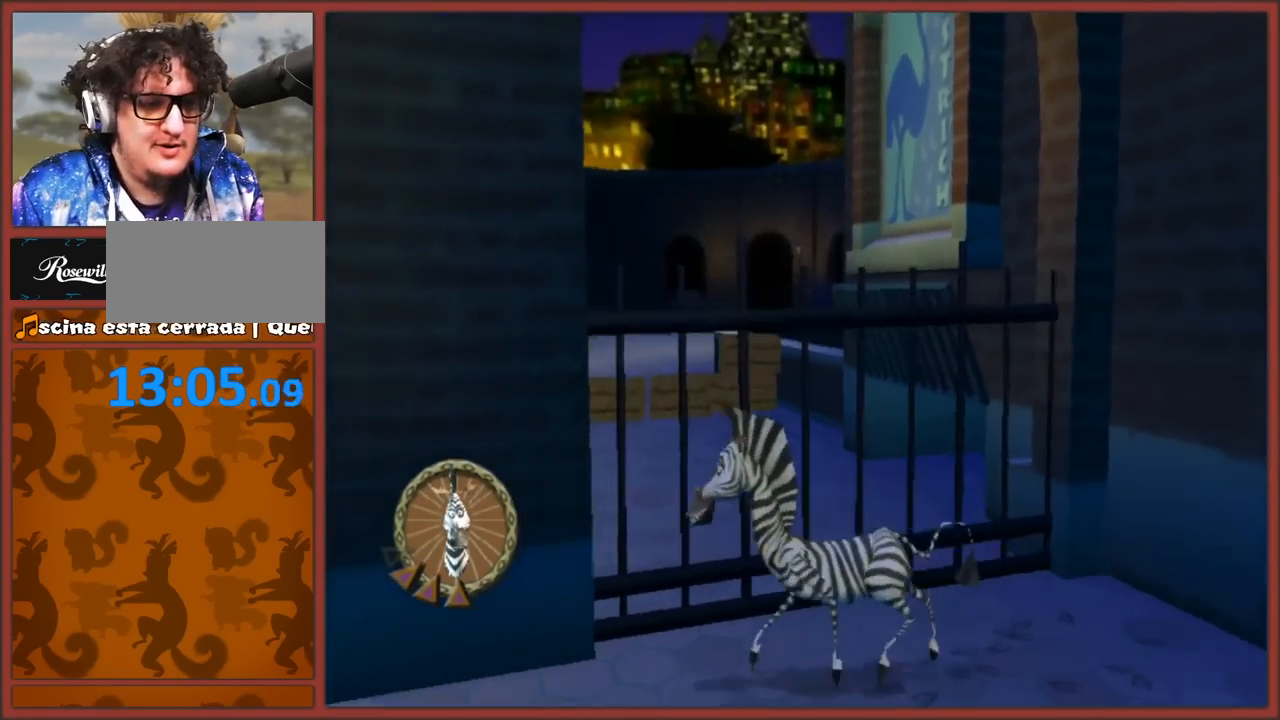
{"buttons": [], "left_stick": "center", "right_stick": "right", "events": [[450, "left_stick", "center"]]}
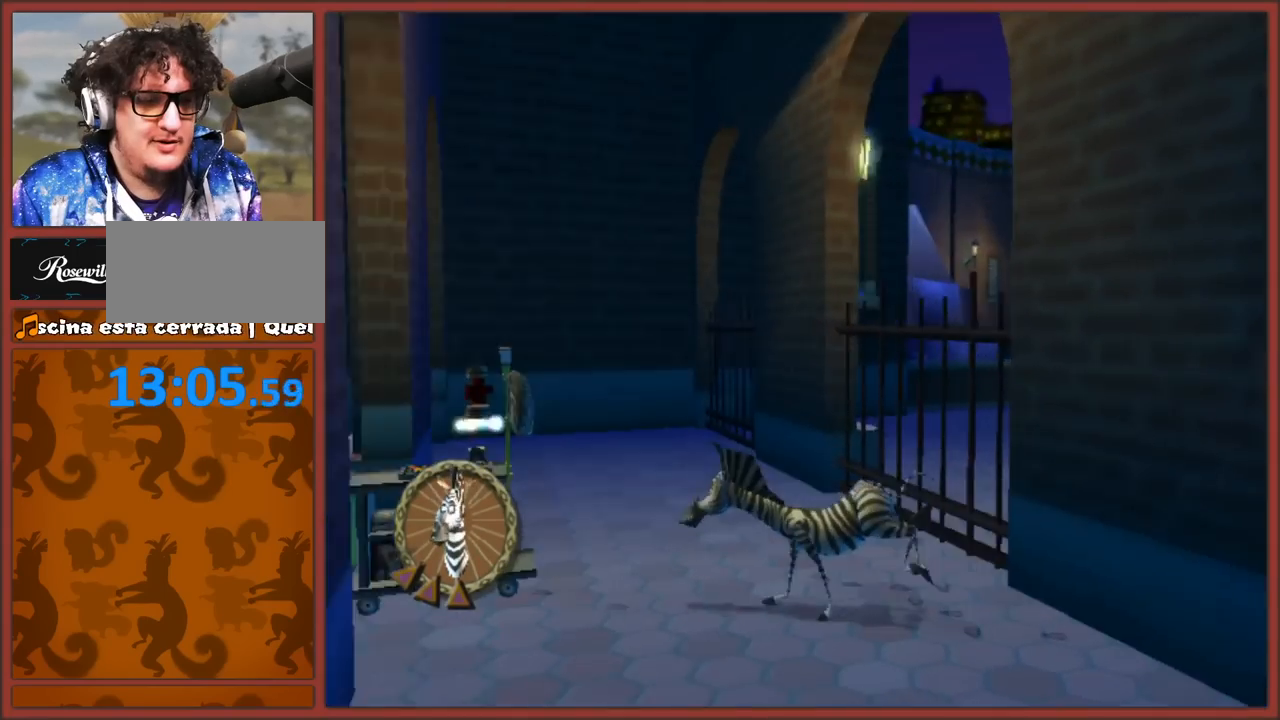
{"buttons": [], "left_stick": "up-left", "right_stick": "center", "events": [[267, "left_stick", "up"], [367, "left_stick", "up-left"], [367, "right_stick", "center"], [400, "A", "down"], [417, "B", "down"], [433, "A", "up"], [500, "B", "up"]]}
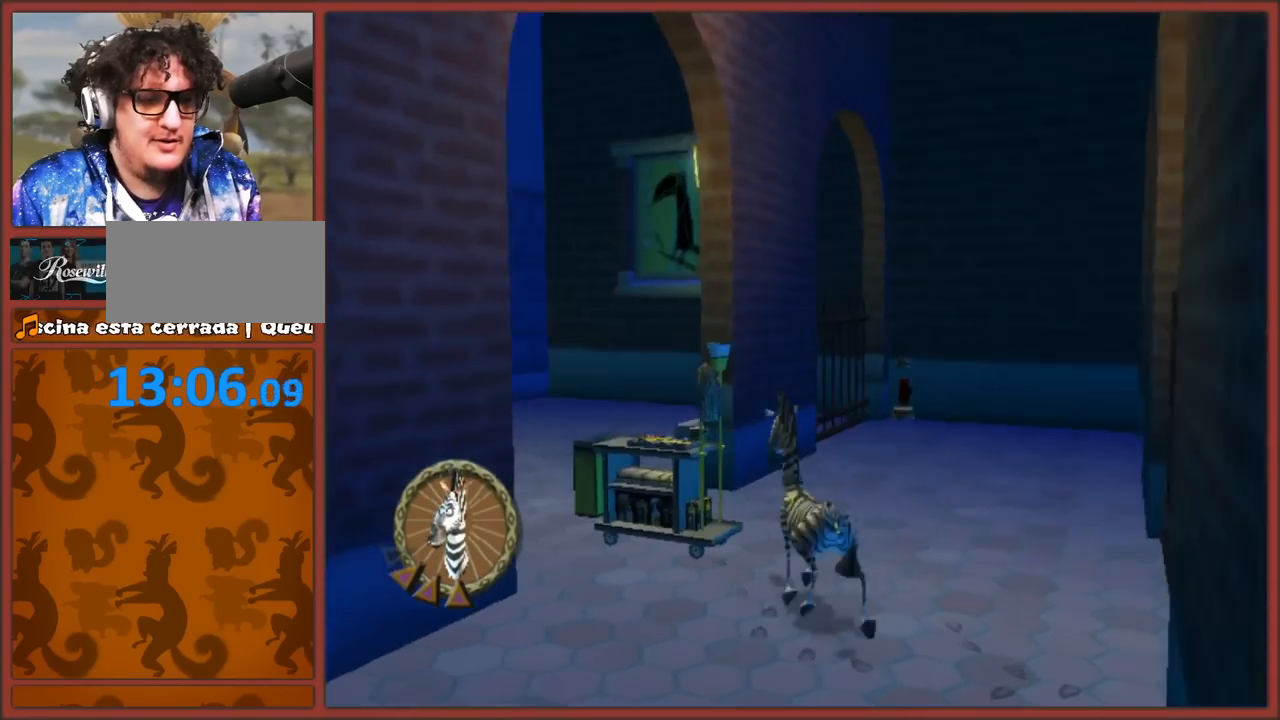
{"buttons": [], "left_stick": "up-left", "right_stick": "center", "events": [[50, "left_stick", "center"], [67, "B", "down"], [167, "B", "up"], [217, "B", "down"], [317, "B", "up"], [483, "left_stick", "up-left"]]}
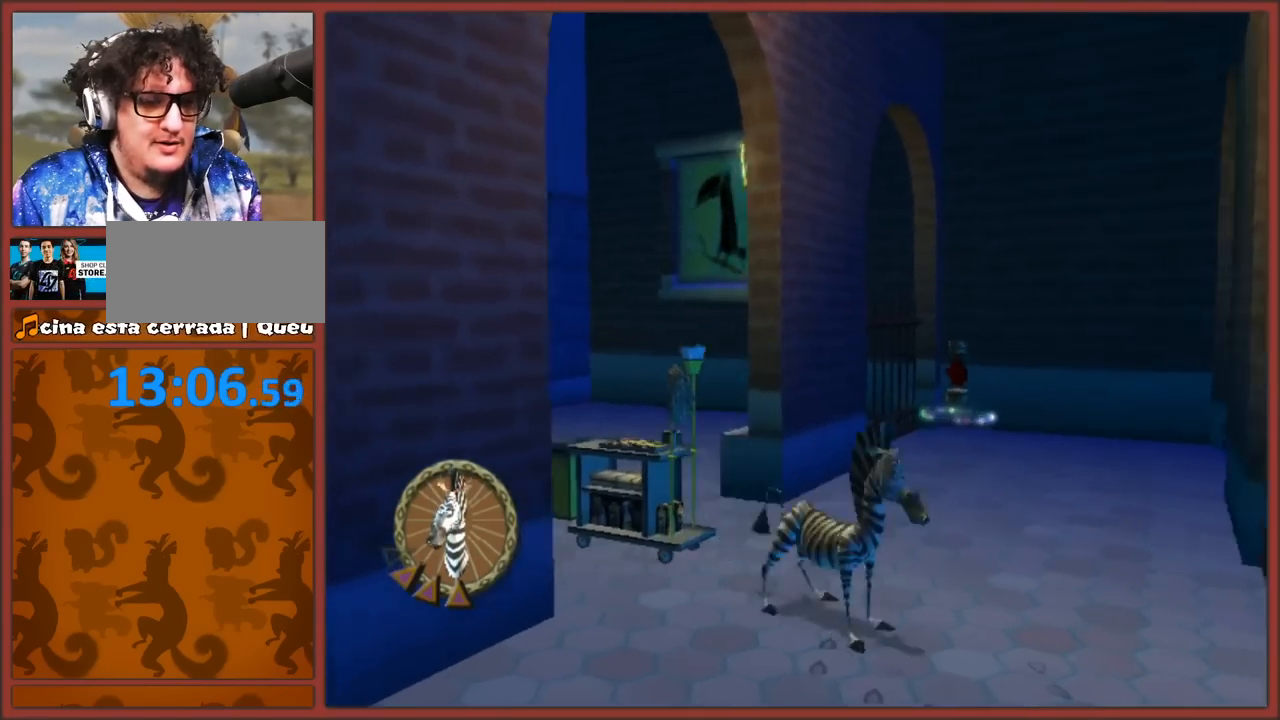
{"buttons": [], "left_stick": "up", "right_stick": "center", "events": [[50, "right_stick", "right"], [267, "left_stick", "up"], [417, "right_stick", "center"]]}